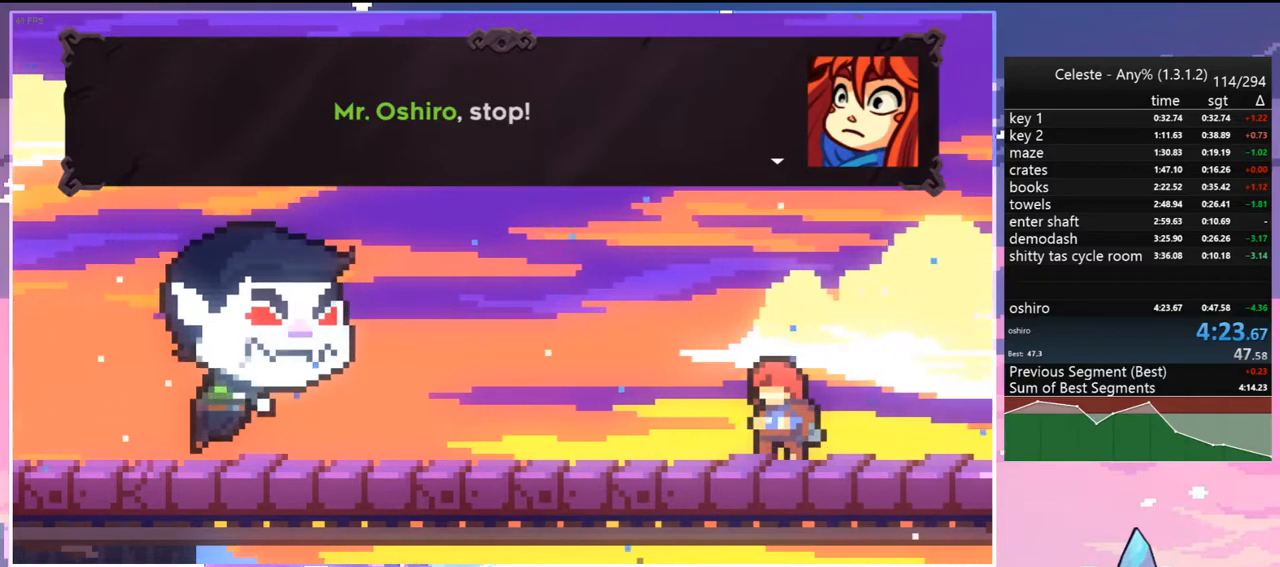
Gameplay with keyboard; each line is a JSON object with the keys held at the frame after it. "events" lists presses ("down") and releases ("up") of "dash", "down", "grab", "jump", "jump2", "left", "menu", "right", "skip" and "up" between this image and that frame as [ms after this image, input, new state], when the widget could be followed in between. No other keys are recorded. Mouse input is not recorded. Key names are as the overlay labels them; some are game actions (e.g. jump) rather than physical keys.
{"keys": ["menu"], "events": [[383, "menu", "down"]]}
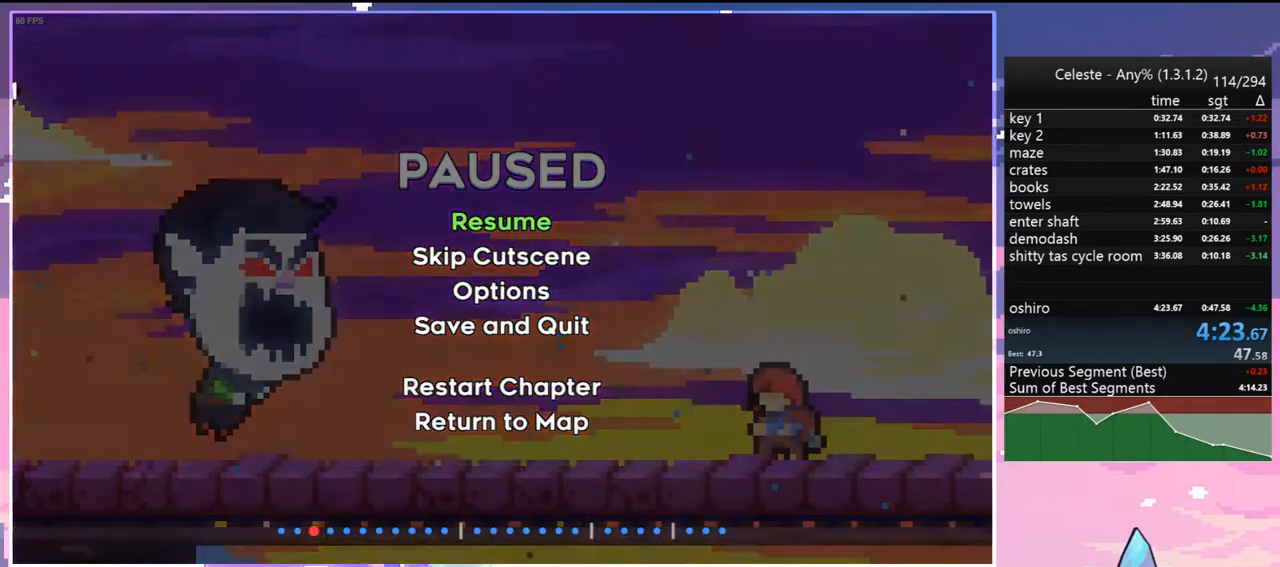
{"keys": [], "events": [[400, "menu", "up"]]}
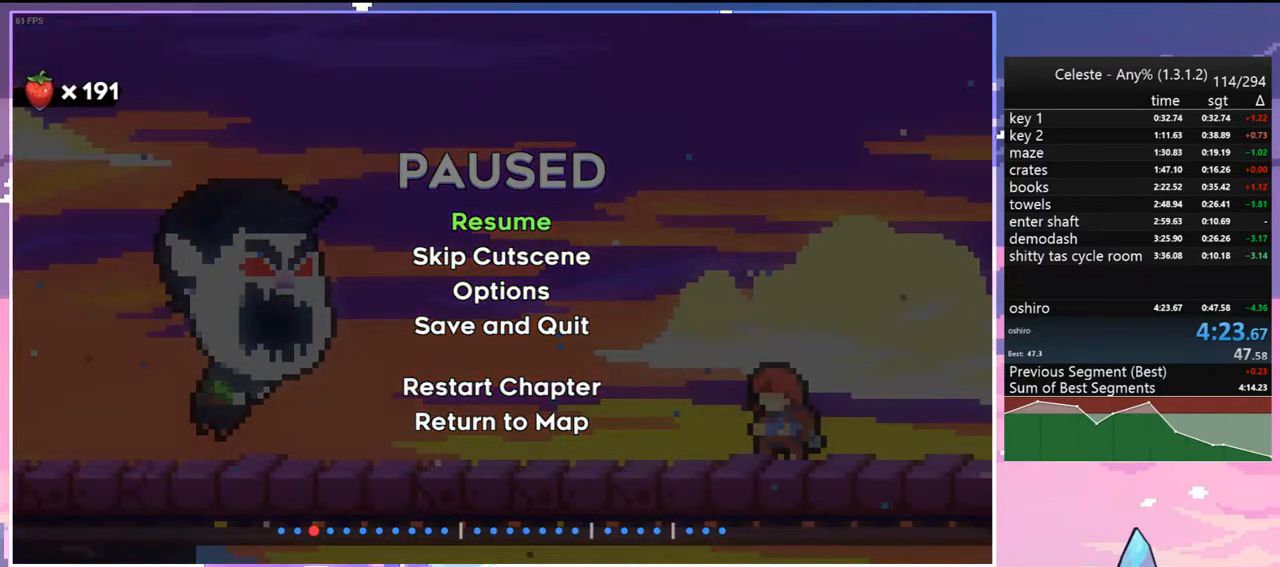
{"keys": ["menu"], "events": [[50, "menu", "down"]]}
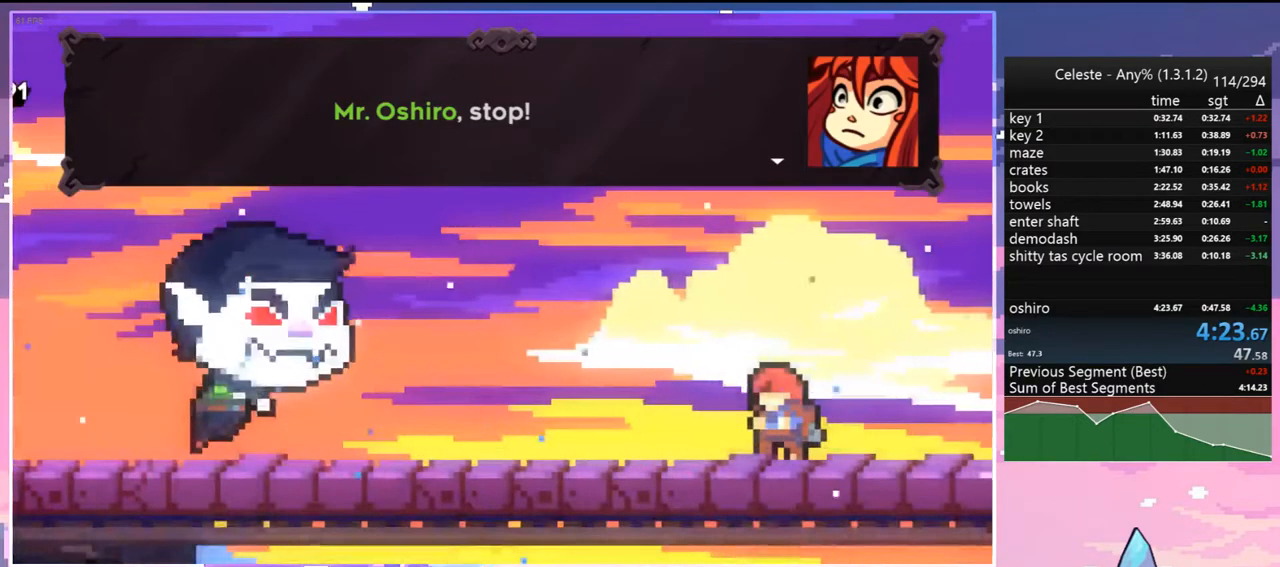
{"keys": [], "events": [[17, "menu", "up"], [200, "menu", "down"], [383, "menu", "up"]]}
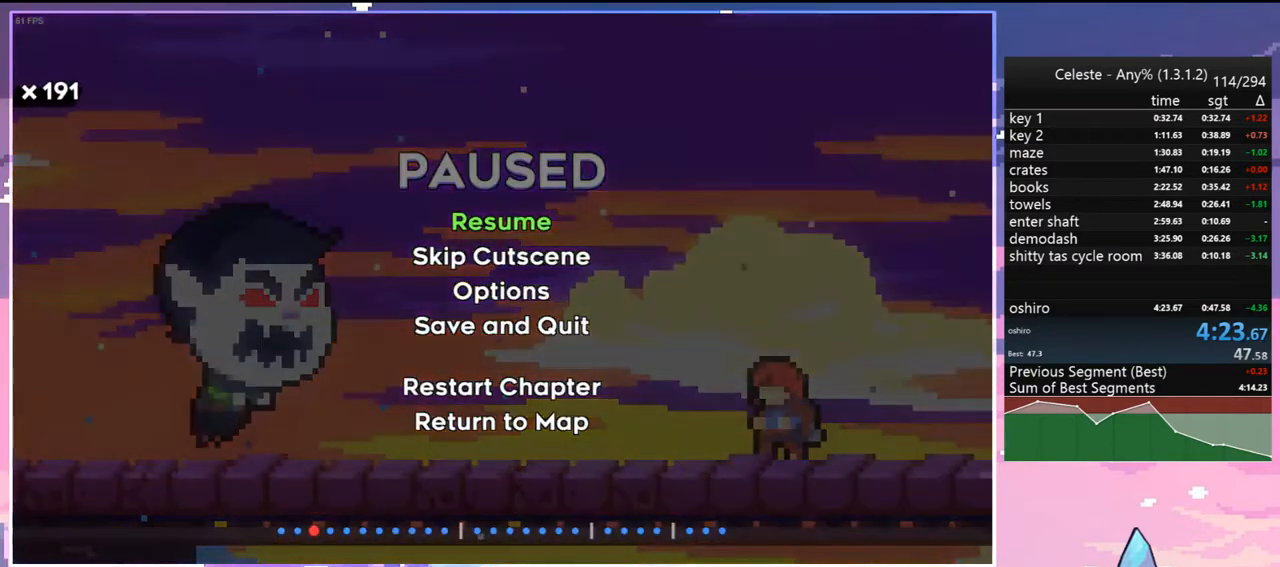
{"keys": [], "events": [[83, "right", "down"], [117, "right", "up"]]}
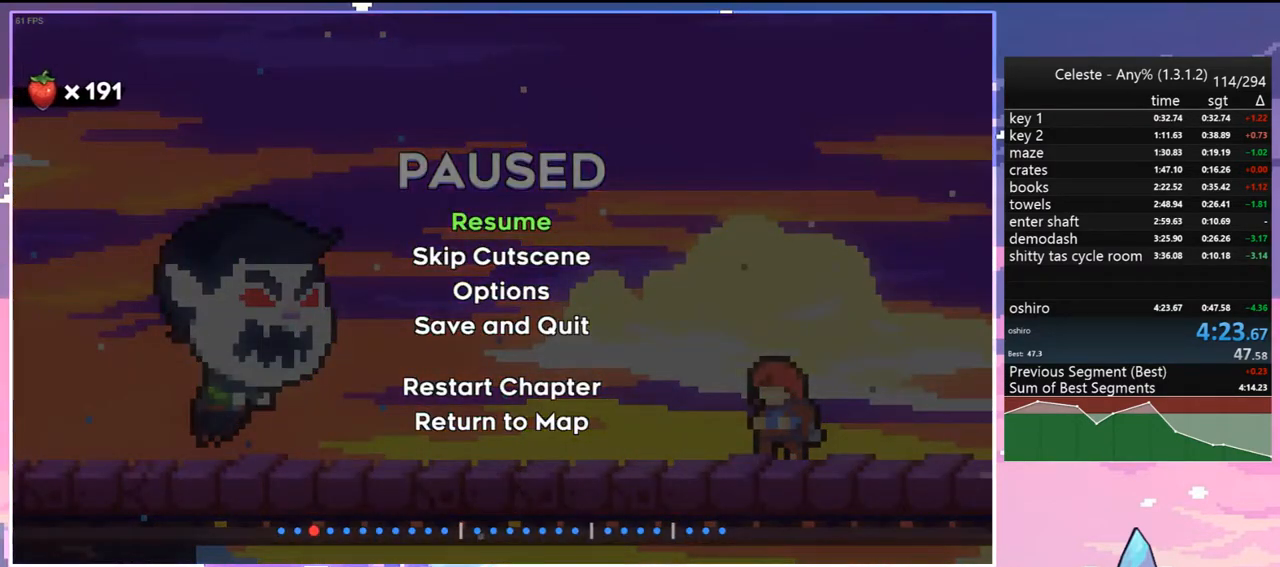
{"keys": [], "events": [[100, "down", "down"], [233, "down", "up"], [367, "up", "down"], [467, "up", "up"]]}
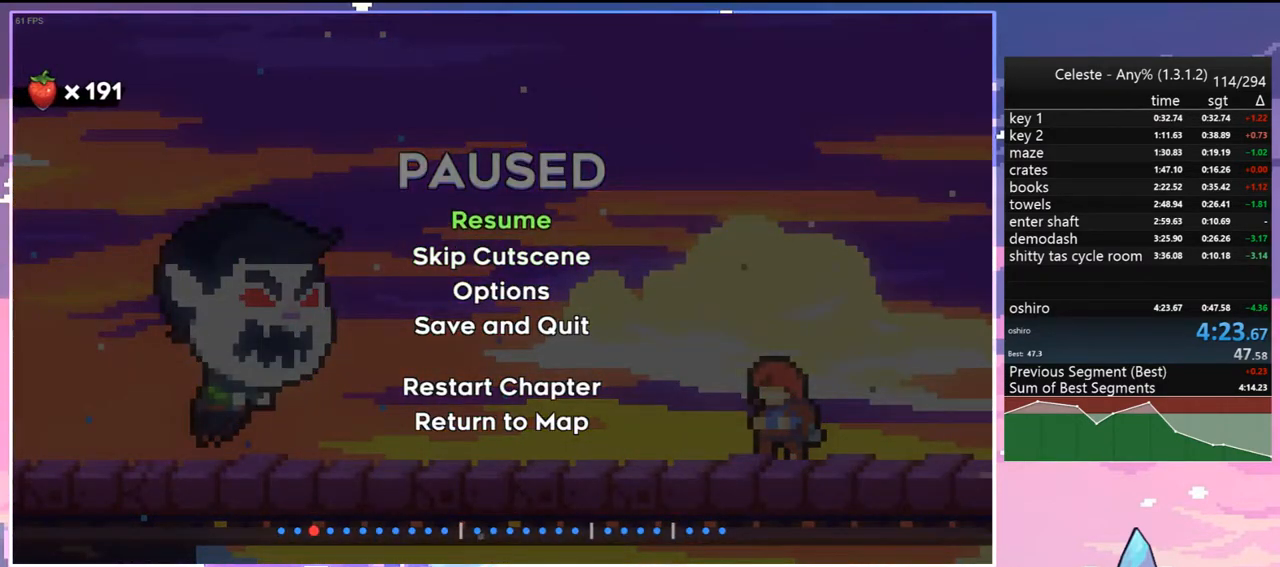
{"keys": [], "events": []}
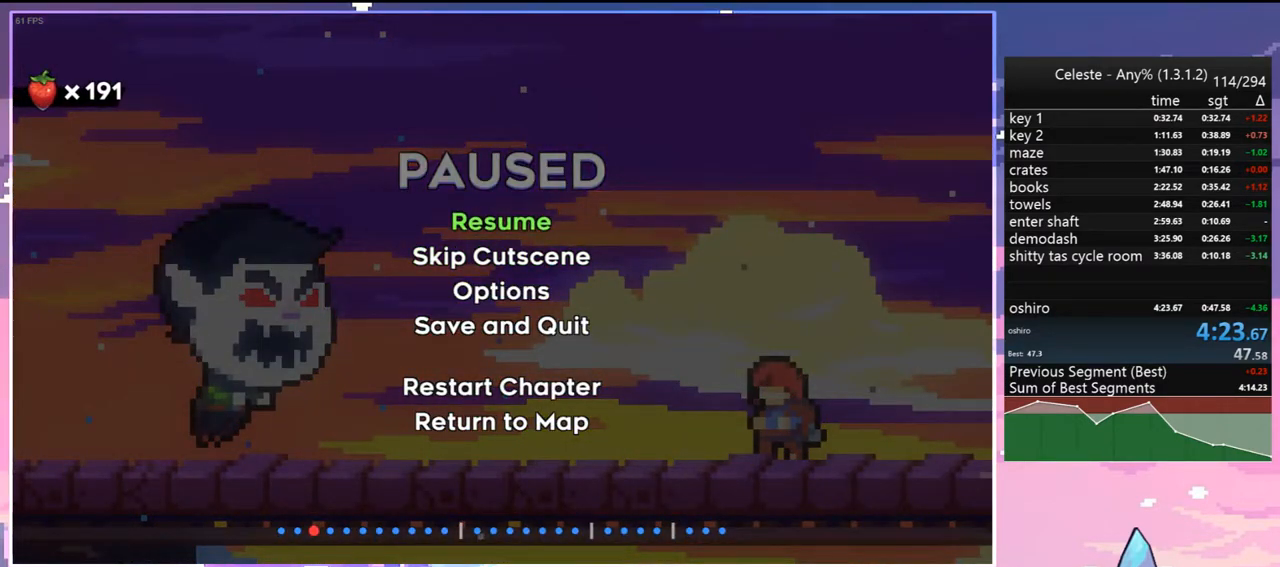
{"keys": [], "events": [[33, "skip", "down"], [117, "skip", "up"], [450, "jump", "down"], [500, "jump", "up"]]}
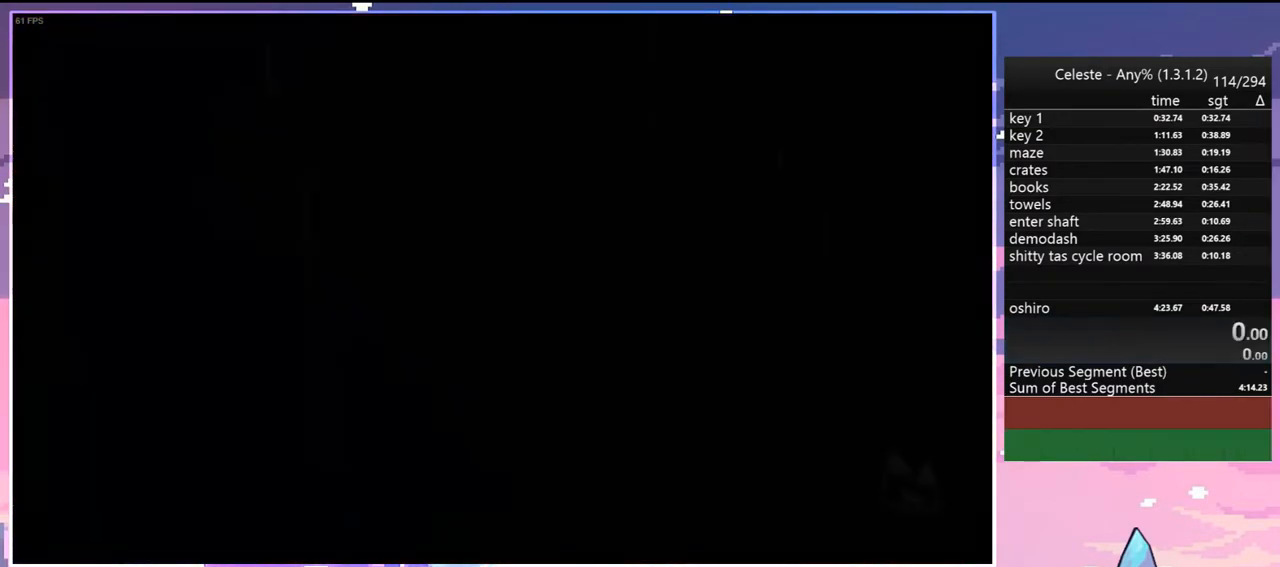
{"keys": [], "events": []}
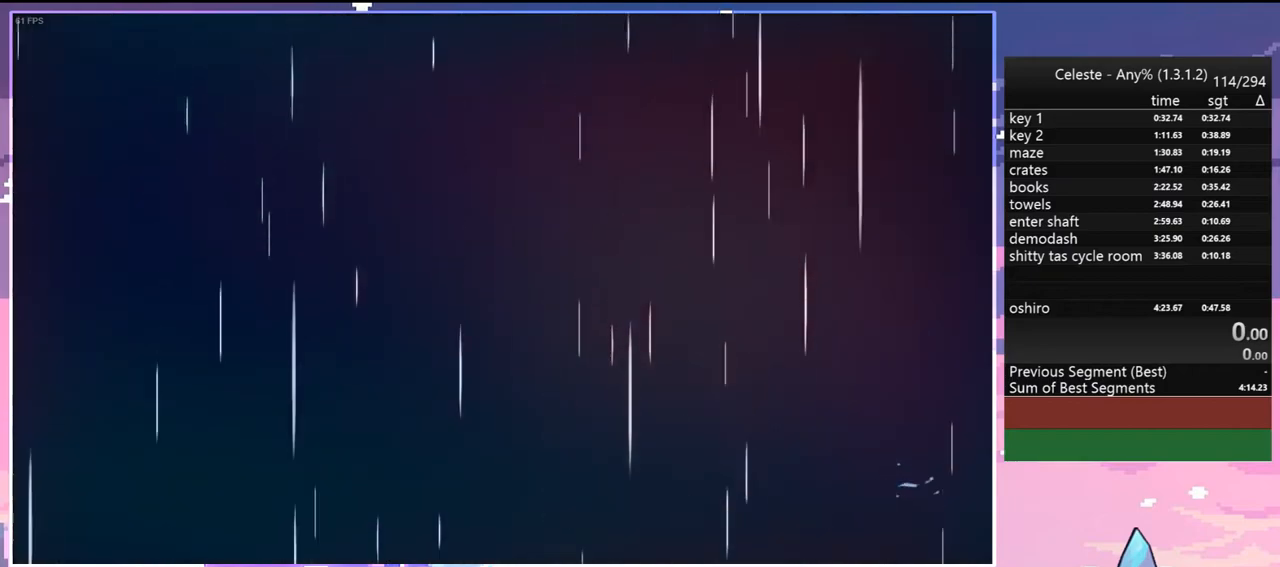
{"keys": [], "events": []}
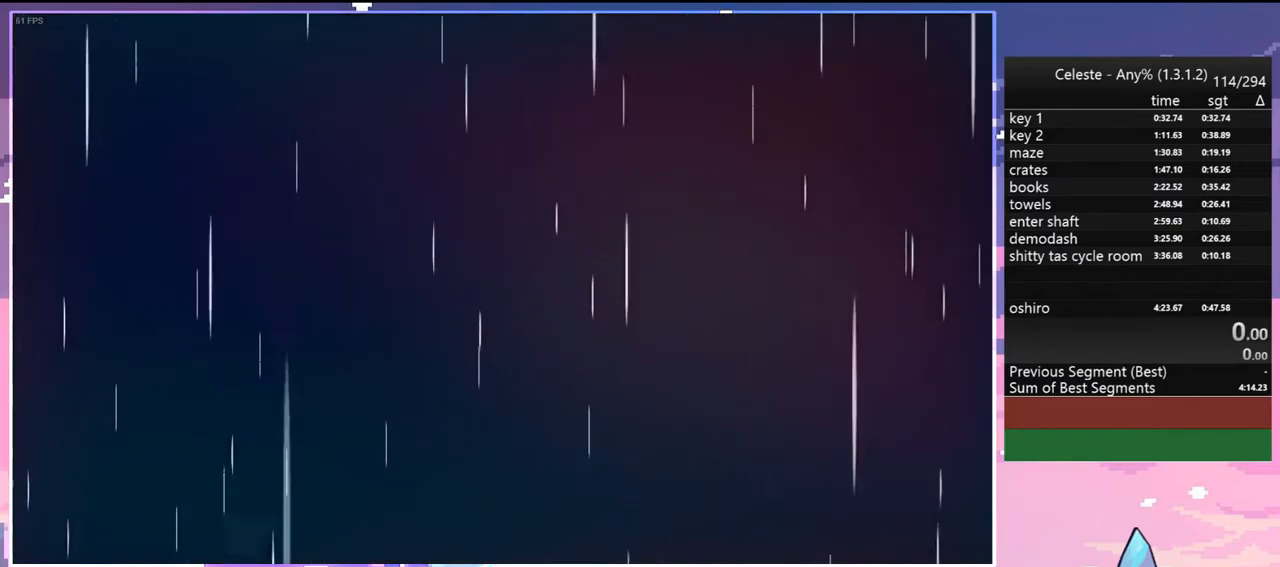
{"keys": [], "events": []}
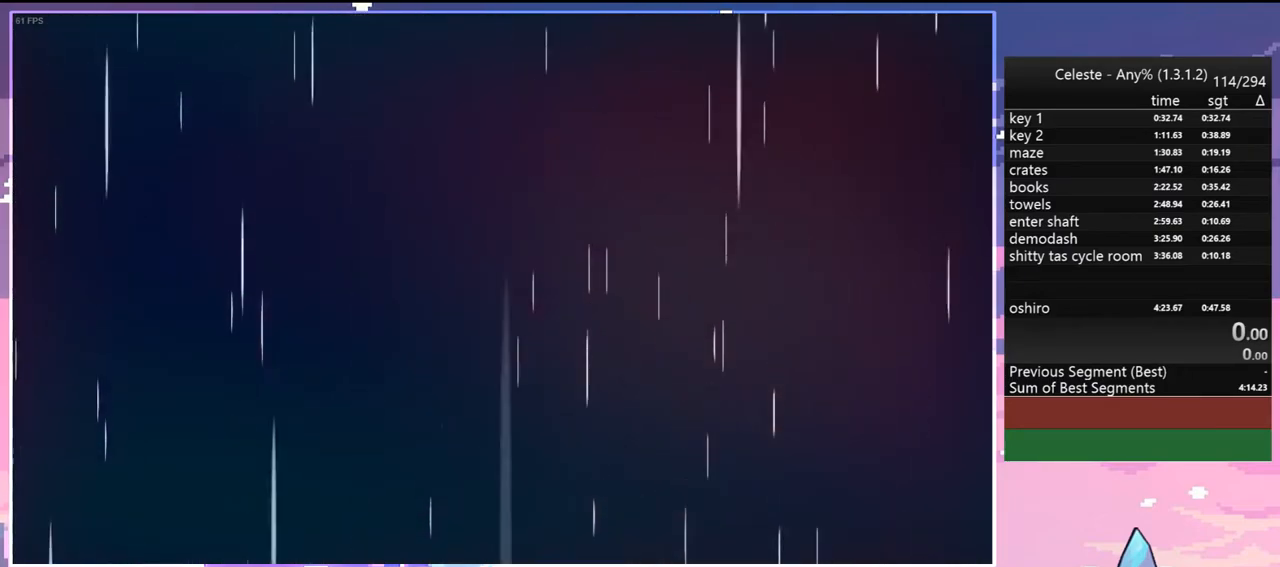
{"keys": [], "events": []}
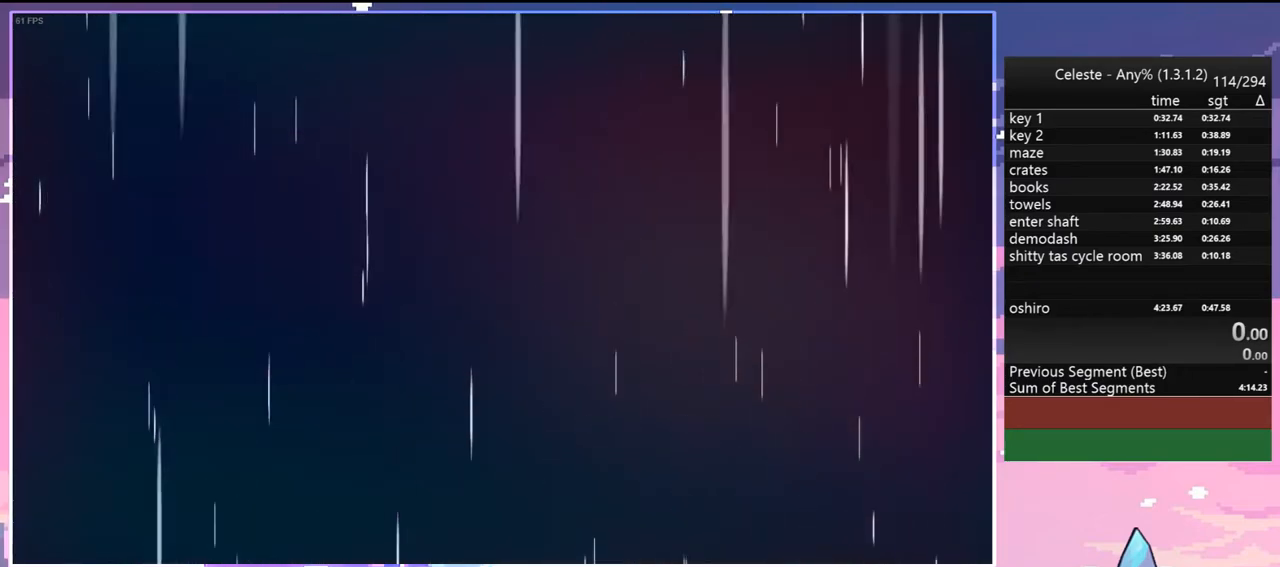
{"keys": [], "events": []}
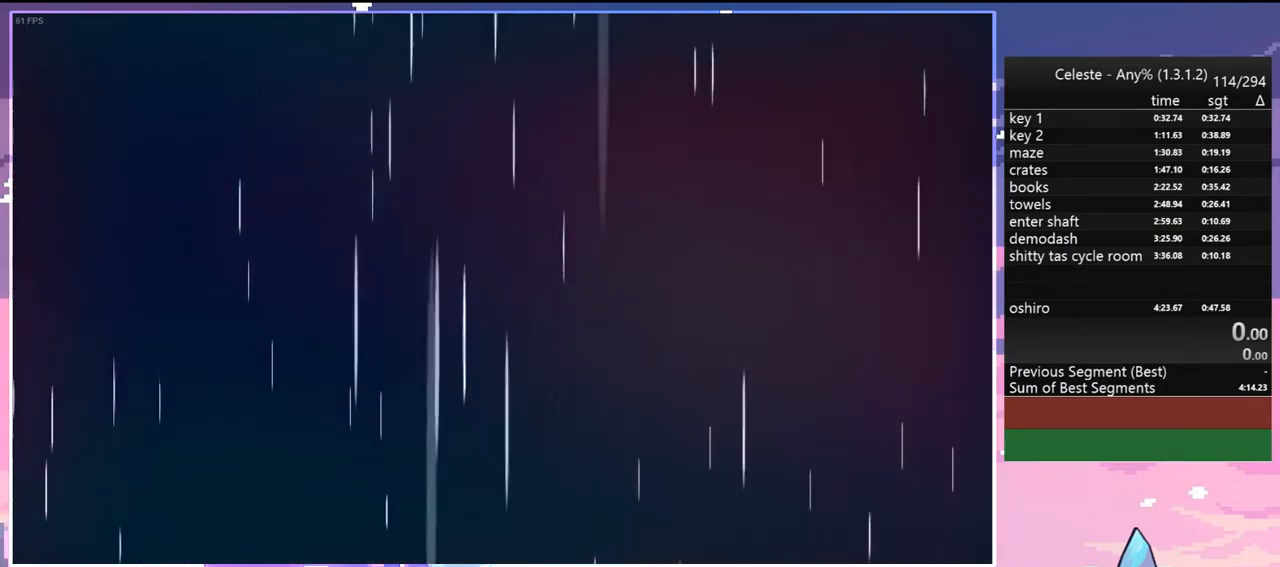
{"keys": [], "events": []}
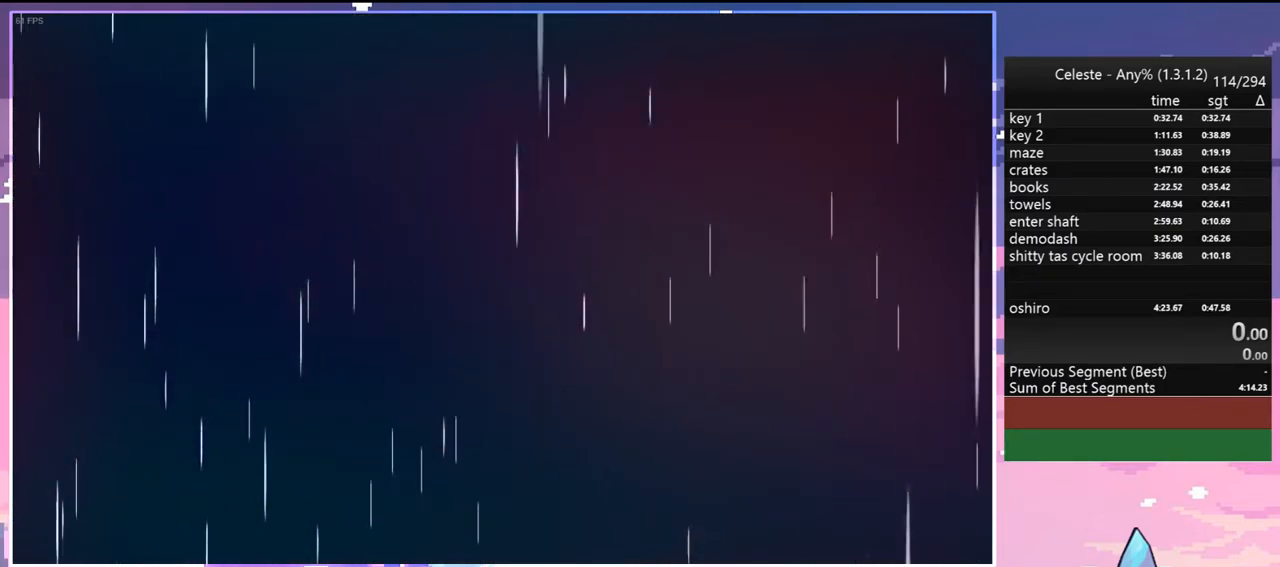
{"keys": [], "events": []}
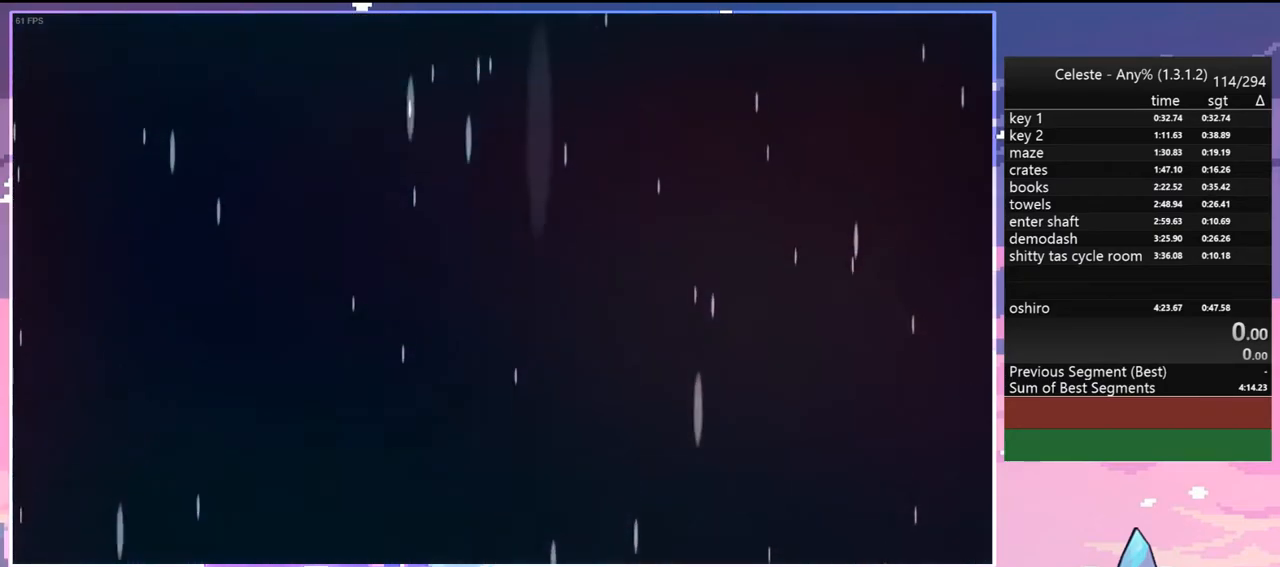
{"keys": [], "events": []}
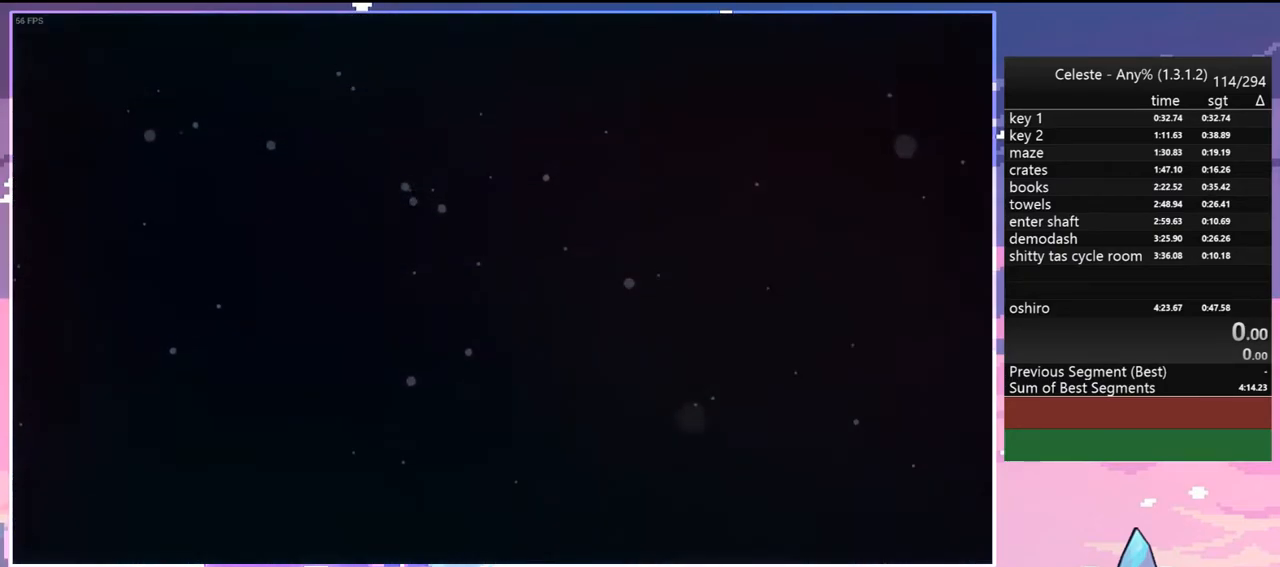
{"keys": [], "events": []}
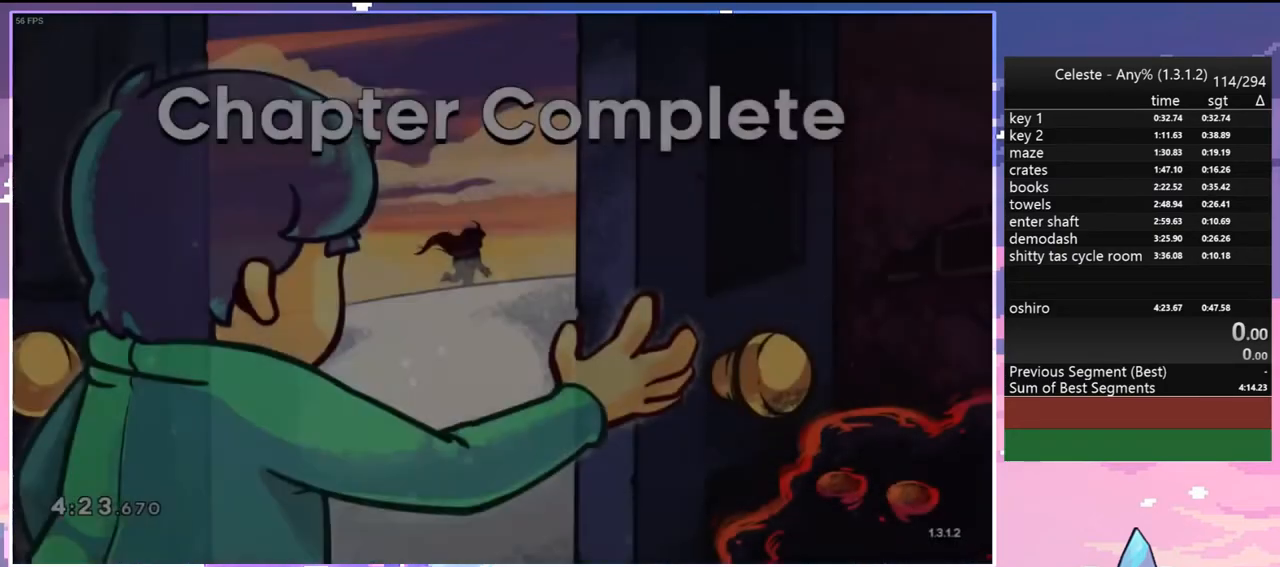
{"keys": [], "events": []}
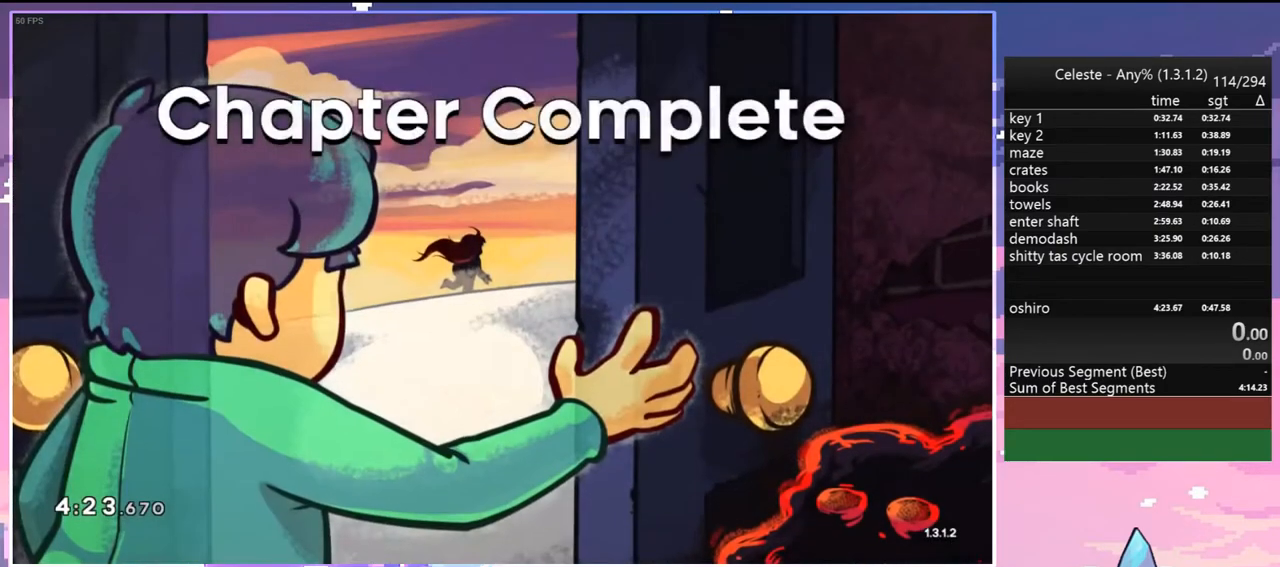
{"keys": ["menu"], "events": [[250, "menu", "down"]]}
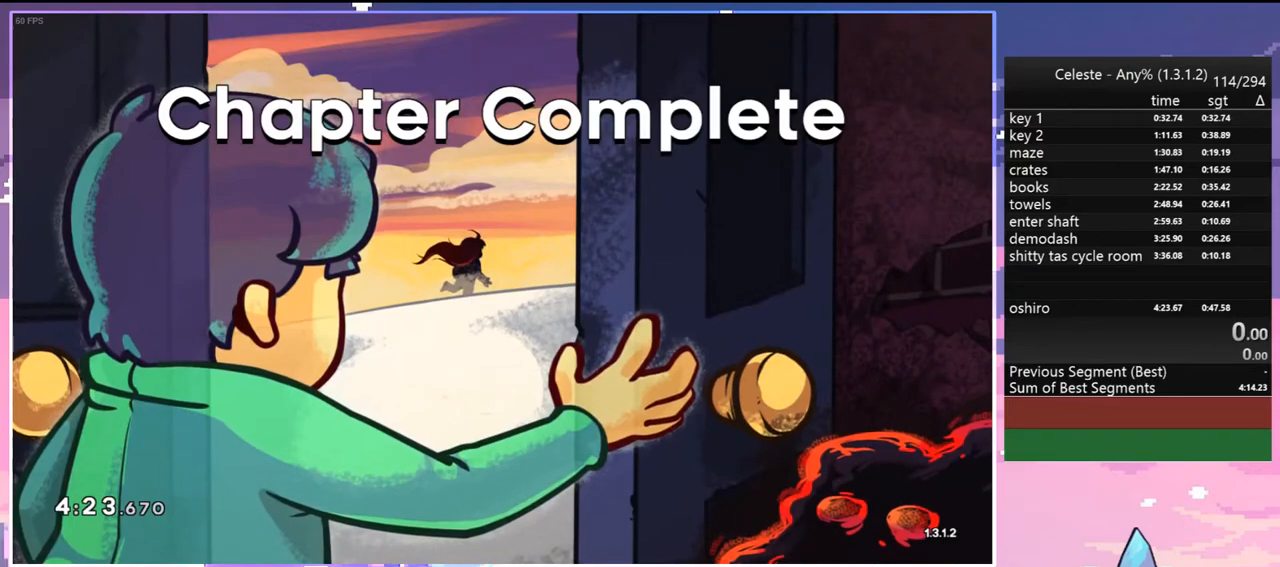
{"keys": ["menu"], "events": []}
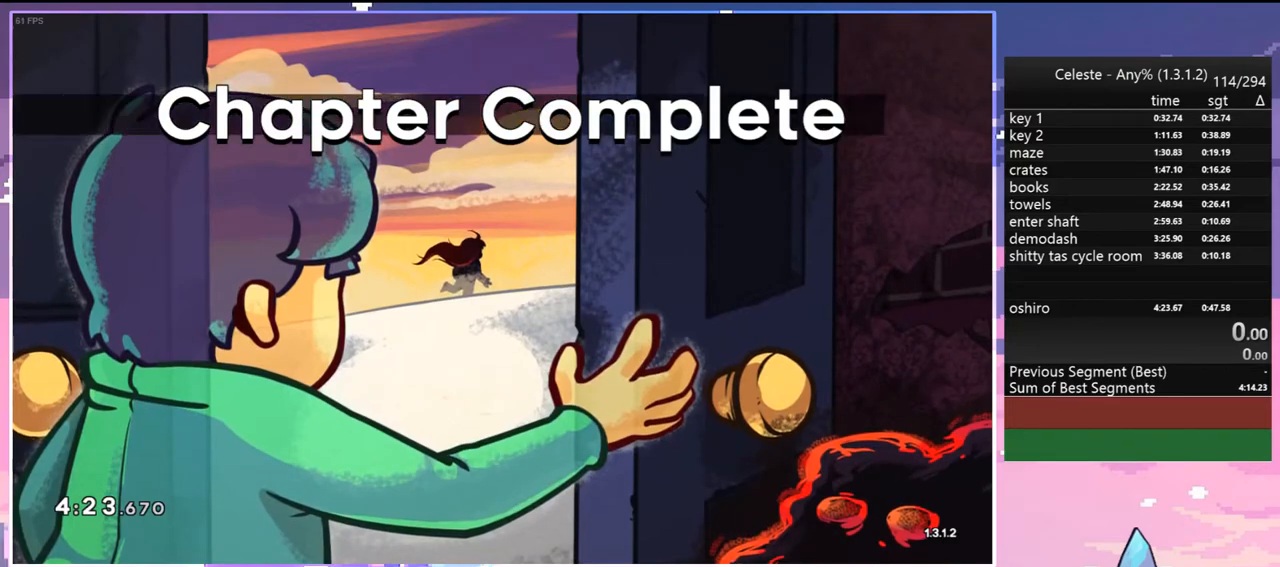
{"keys": [], "events": [[100, "menu", "up"]]}
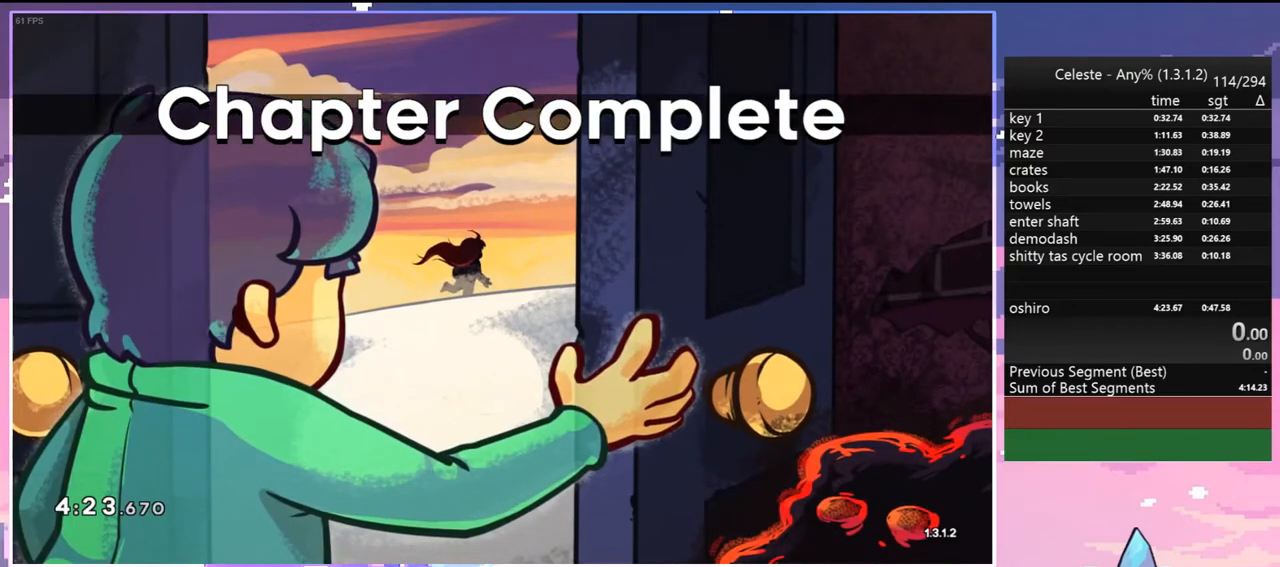
{"keys": [], "events": []}
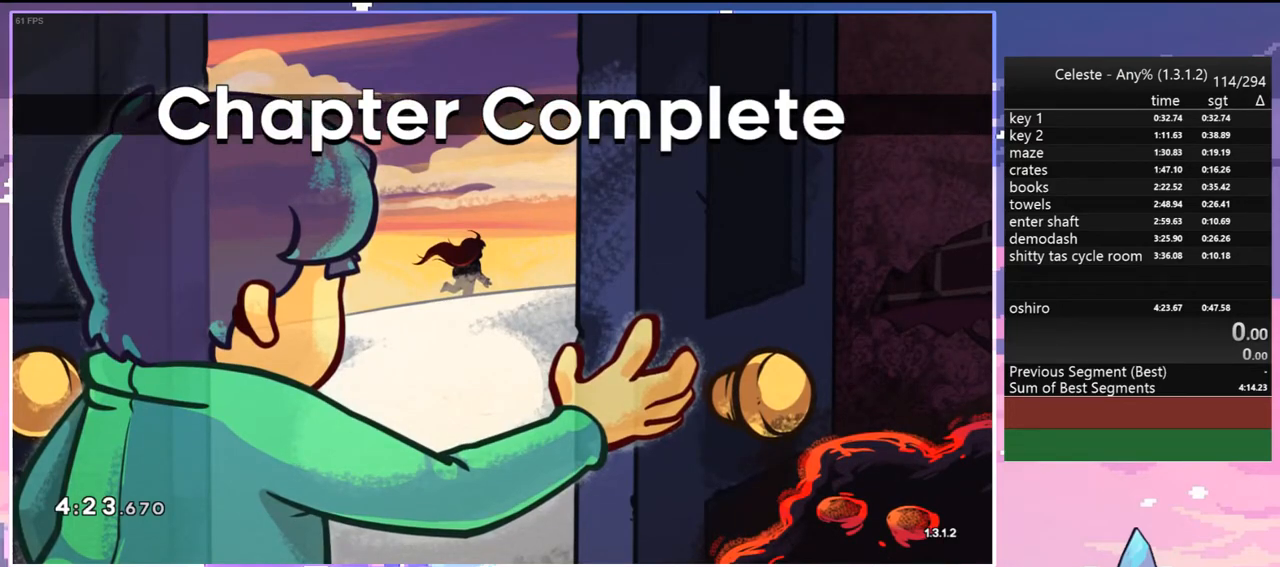
{"keys": [], "events": []}
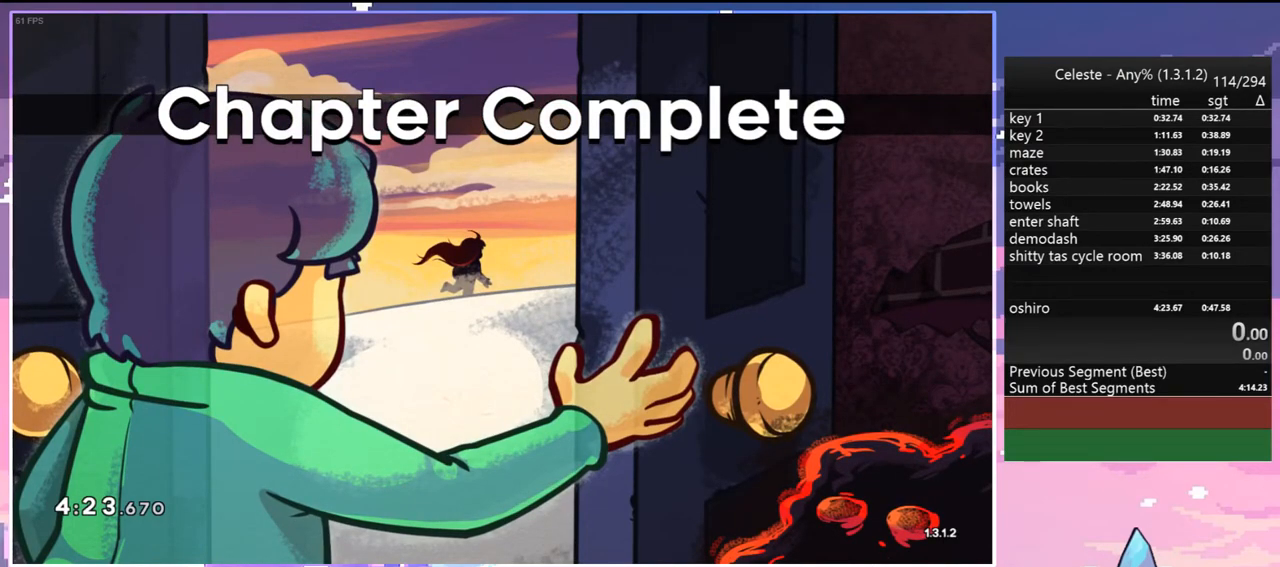
{"keys": [], "events": []}
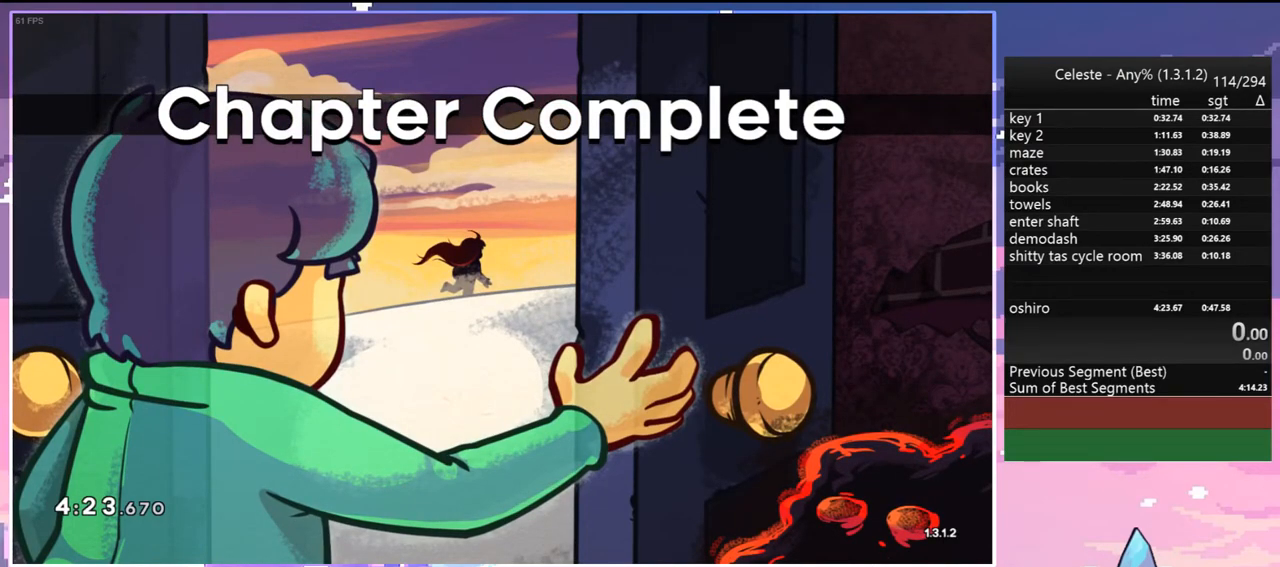
{"keys": [], "events": []}